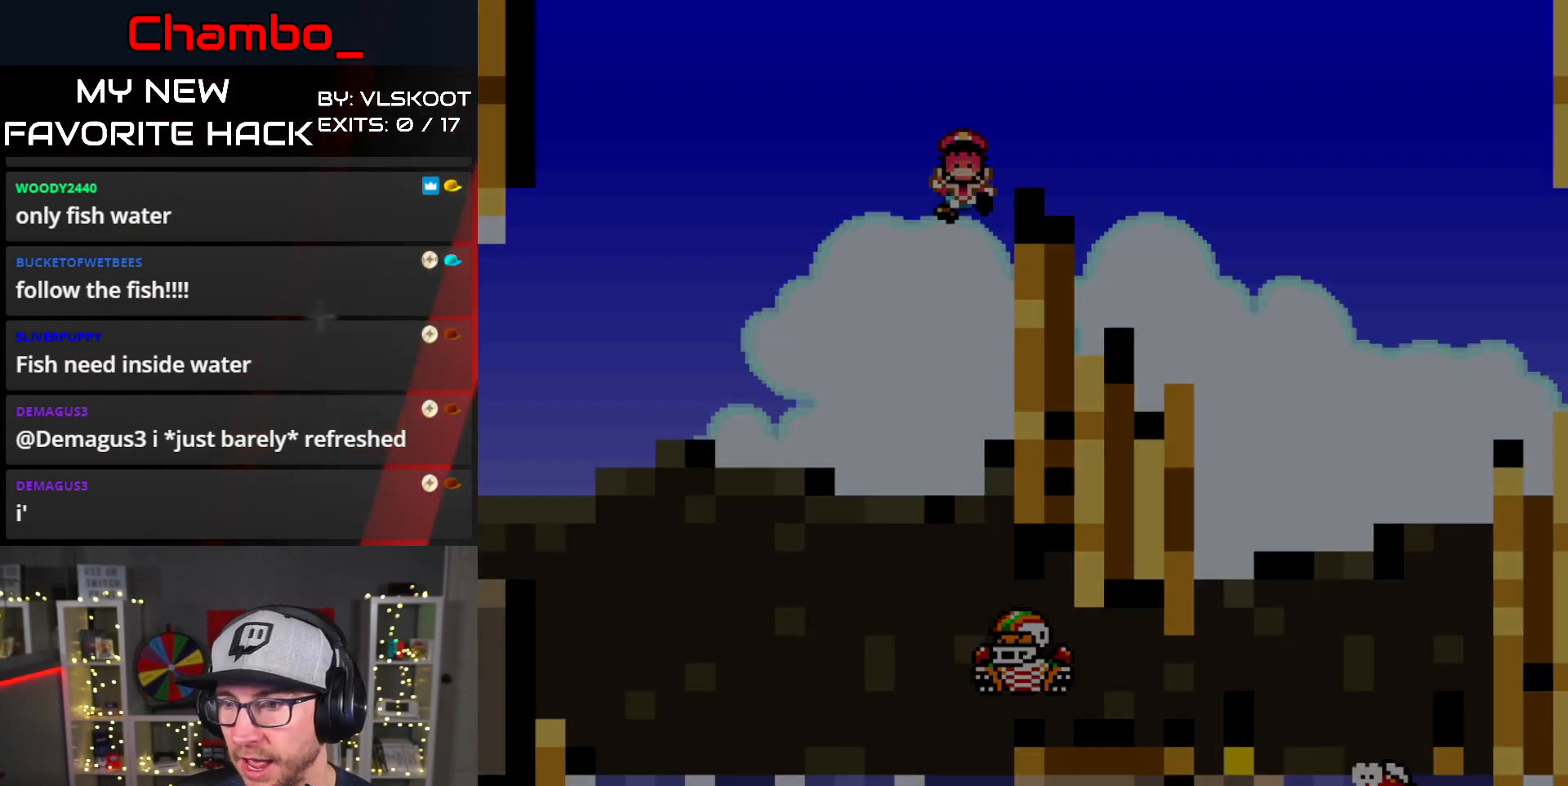
Gameplay with a controller (Nintendo layout); each line is a JSON object with the inputs held at the frame after it. "events" lists button and stick changes between this image and that frame as [ms after this image, input, new state], when the widget could be followed in between. Not read: L1 L3 R1 R3 SELECT START.
{"buttons": [], "events": [[33, "B", "up"], [33, "DPAD_RIGHT", "up"], [50, "Y", "up"], [183, "B", "down"], [383, "B", "up"]]}
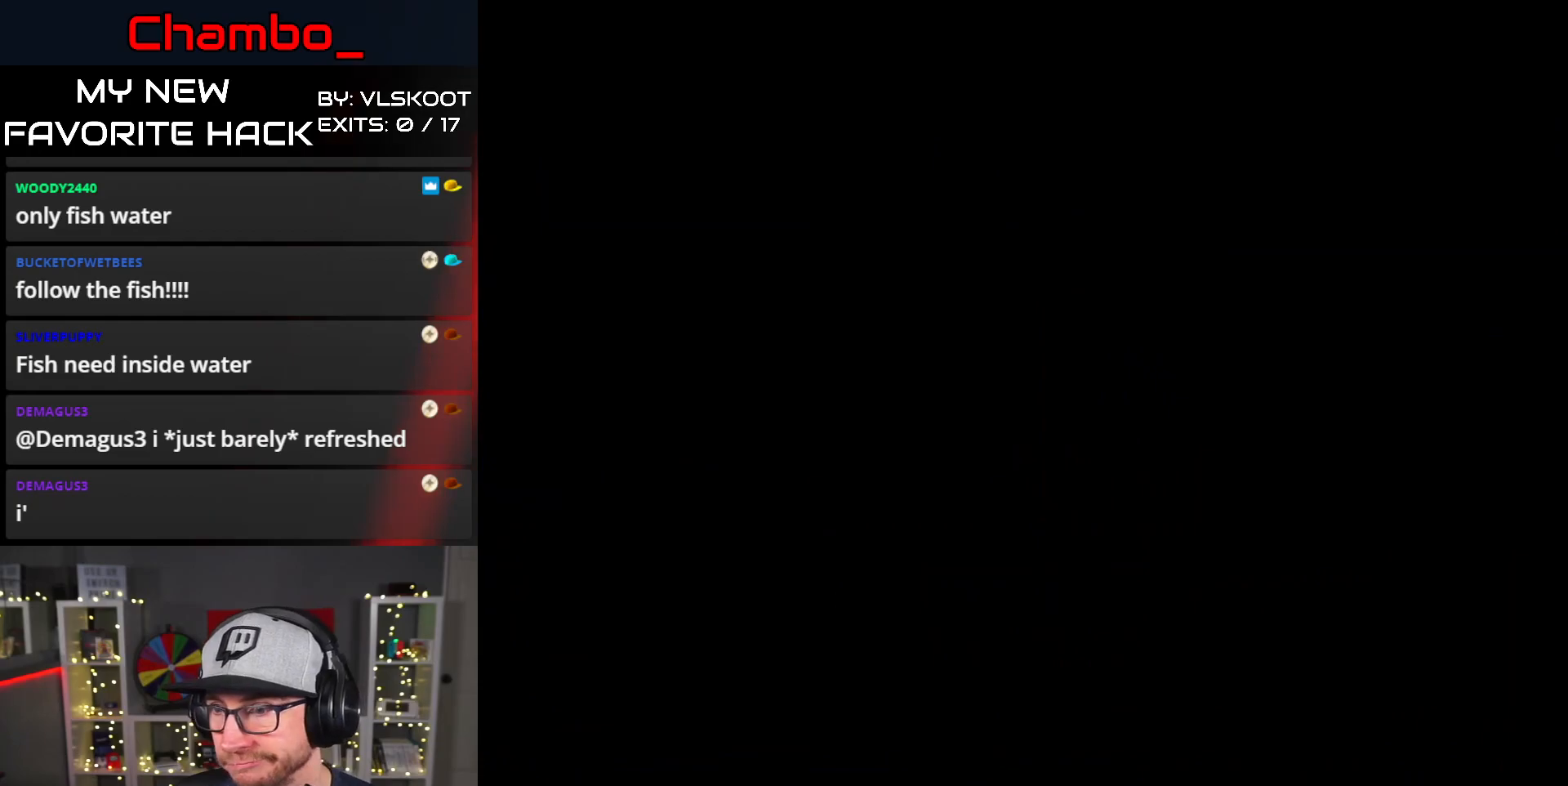
{"buttons": [], "events": [[183, "B", "down"], [267, "B", "up"]]}
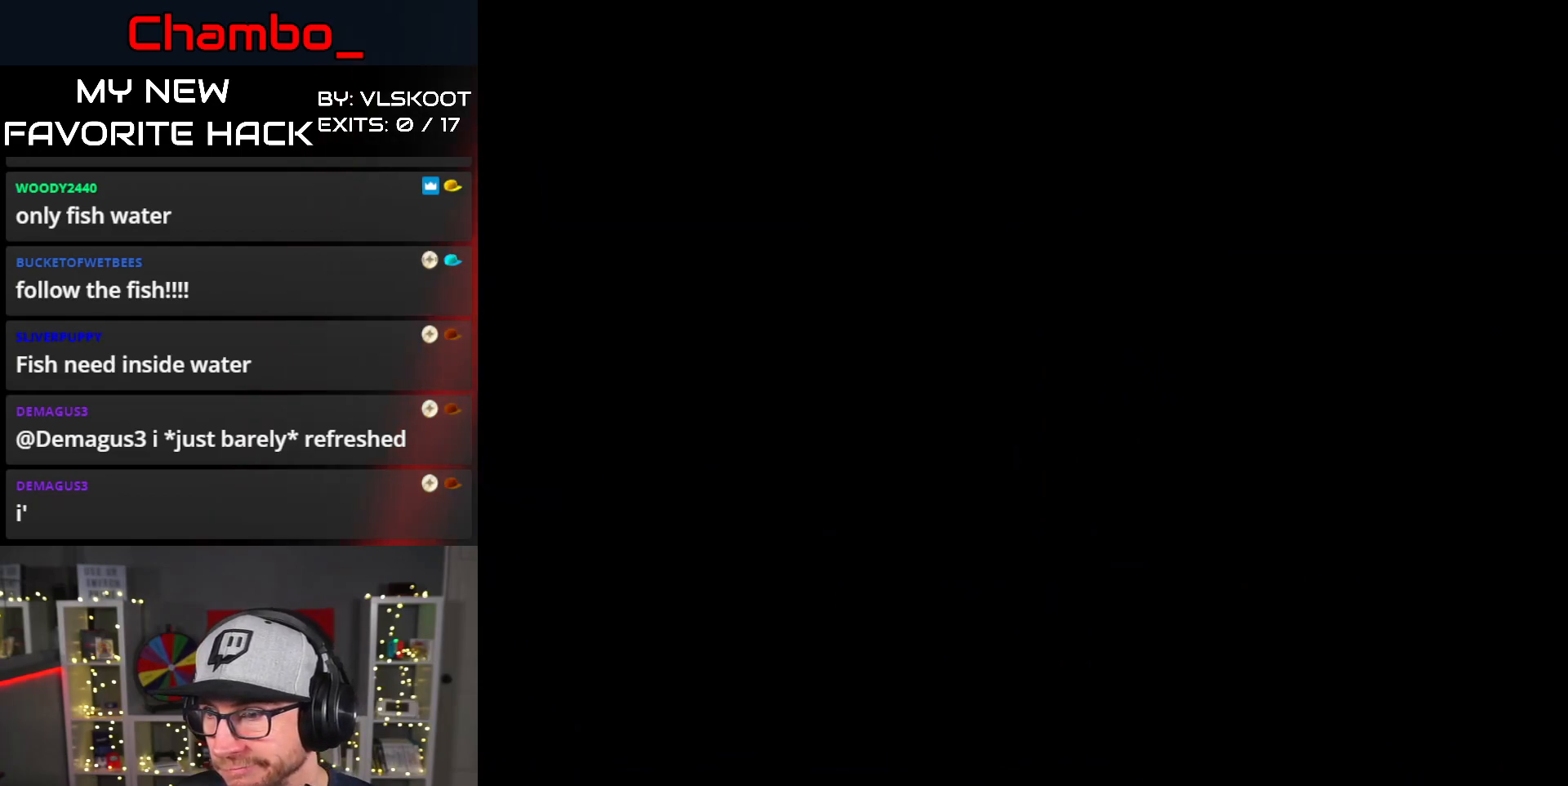
{"buttons": ["DPAD_RIGHT"], "events": [[267, "DPAD_RIGHT", "down"]]}
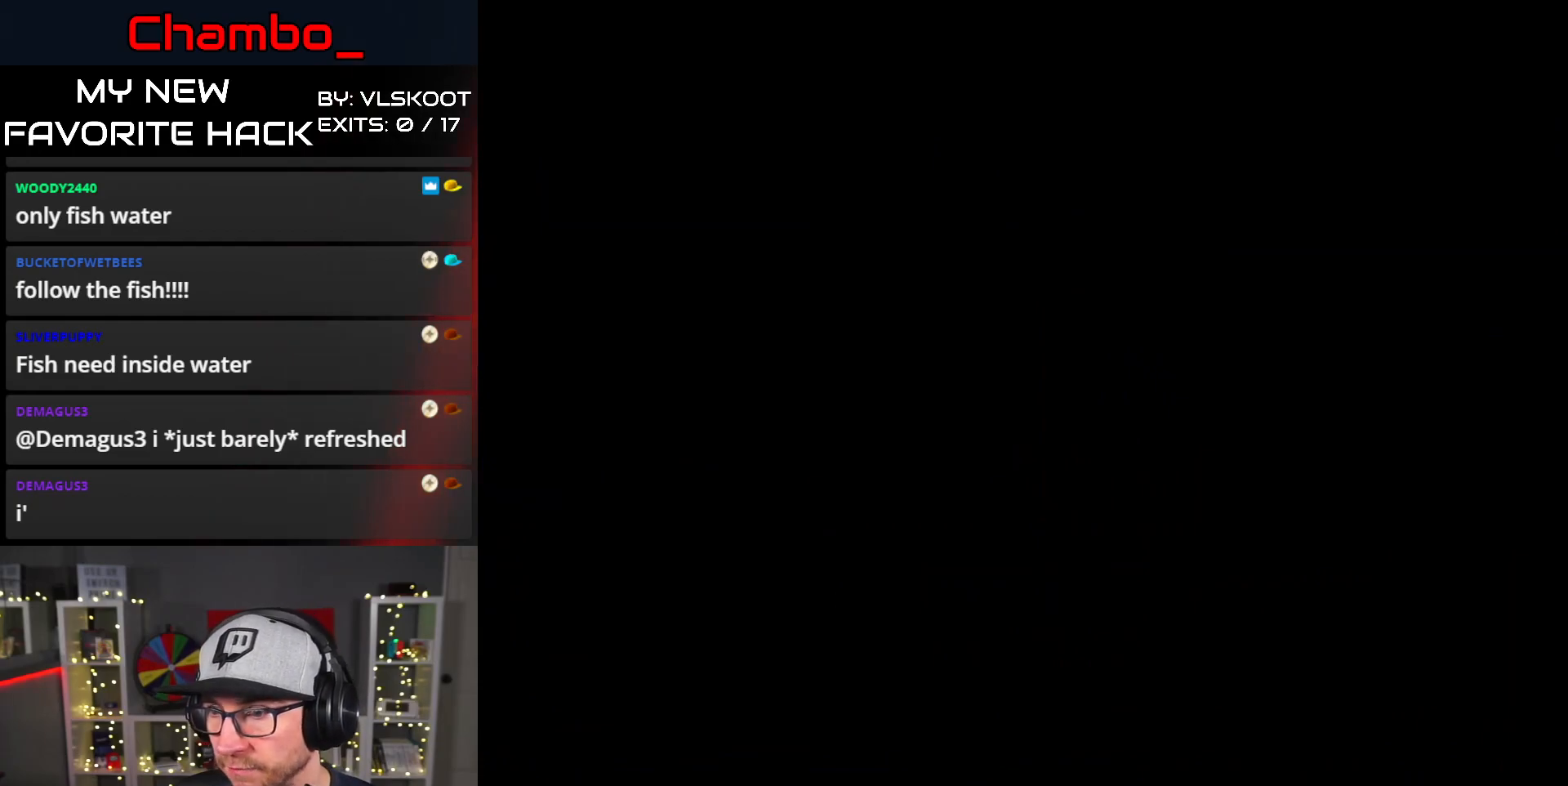
{"buttons": ["Y", "DPAD_RIGHT"], "events": [[467, "Y", "down"]]}